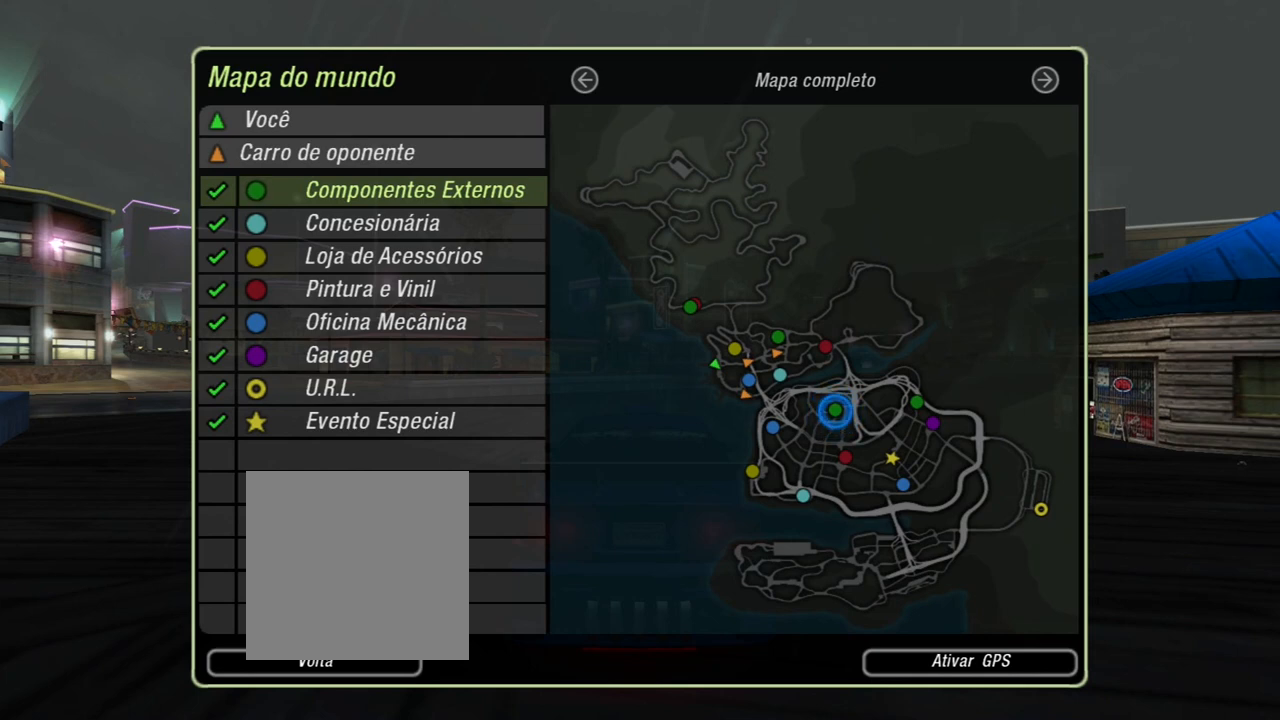
Gameplay with a controller (Xbox layout); each line is a JSON object with the inputs held at the frame after it. "events" lists button and stick changes between this image and that frame as [ms after this image, input, new state], when the widget could be followed in between.
{"buttons": [], "left_stick": "center", "right_stick": "center", "events": [[367, "B", "down"], [500, "B", "up"]]}
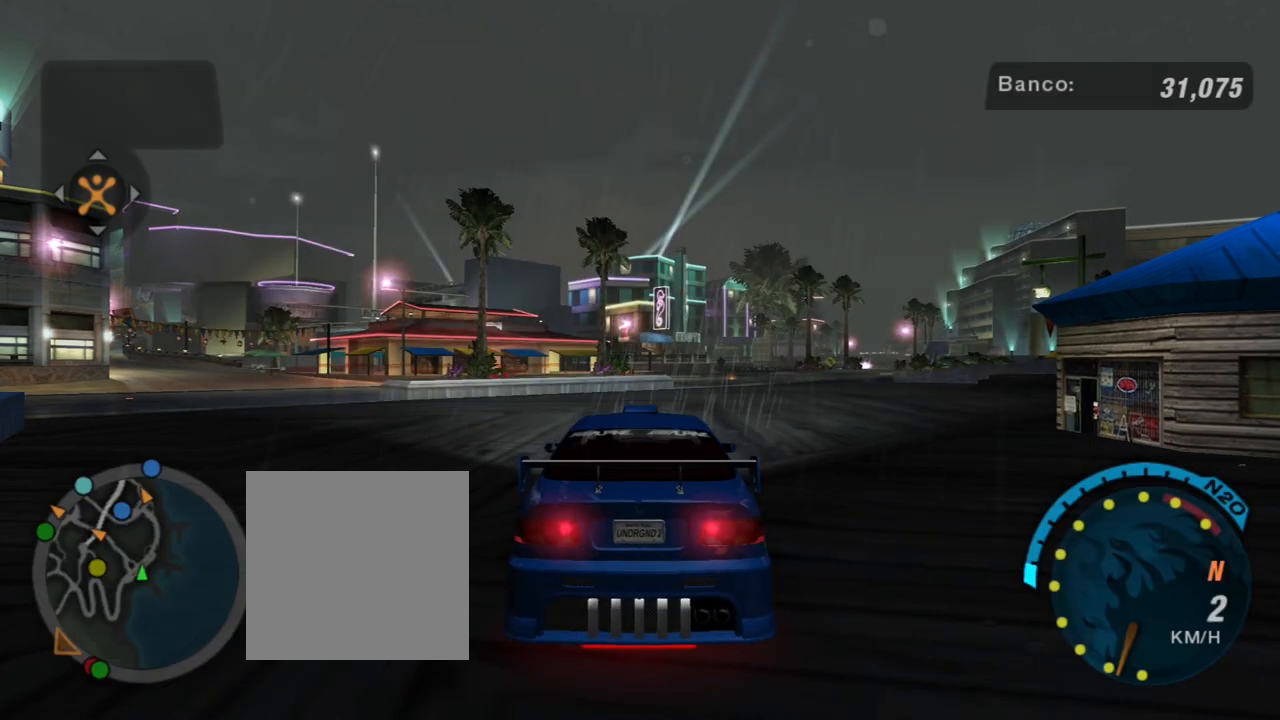
{"buttons": ["R2"], "left_stick": "left", "right_stick": "center", "events": [[67, "R2", "down"], [267, "left_stick", "left"]]}
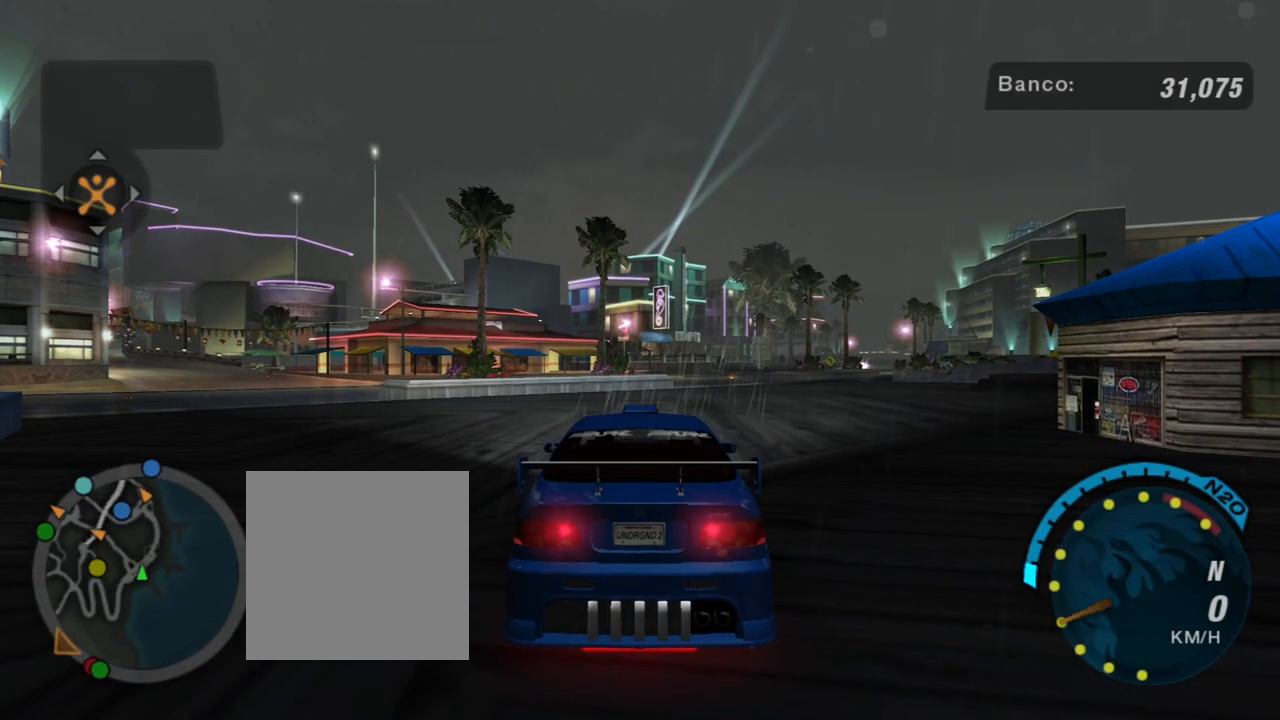
{"buttons": ["R2"], "left_stick": "center", "right_stick": "center", "events": [[300, "left_stick", "center"]]}
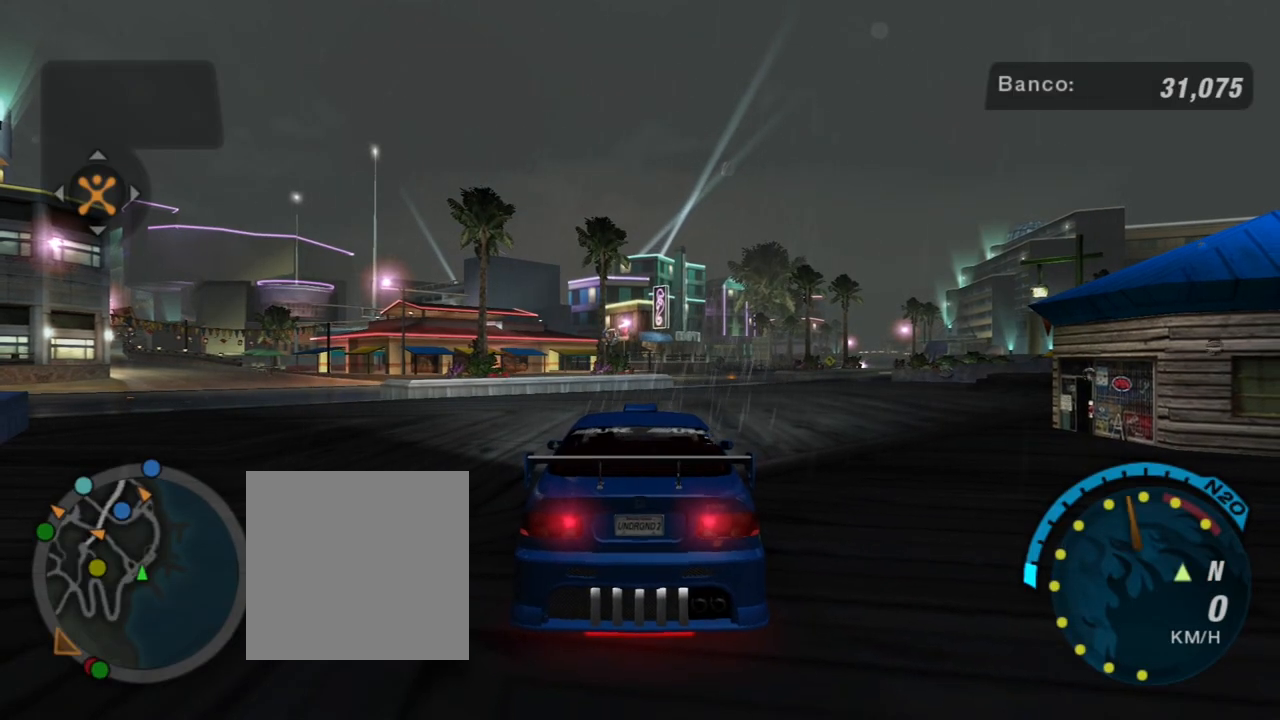
{"buttons": ["R2"], "left_stick": "down-left", "right_stick": "center", "events": [[167, "R1", "down"], [300, "R1", "up"], [300, "left_stick", "left"], [367, "left_stick", "down-left"]]}
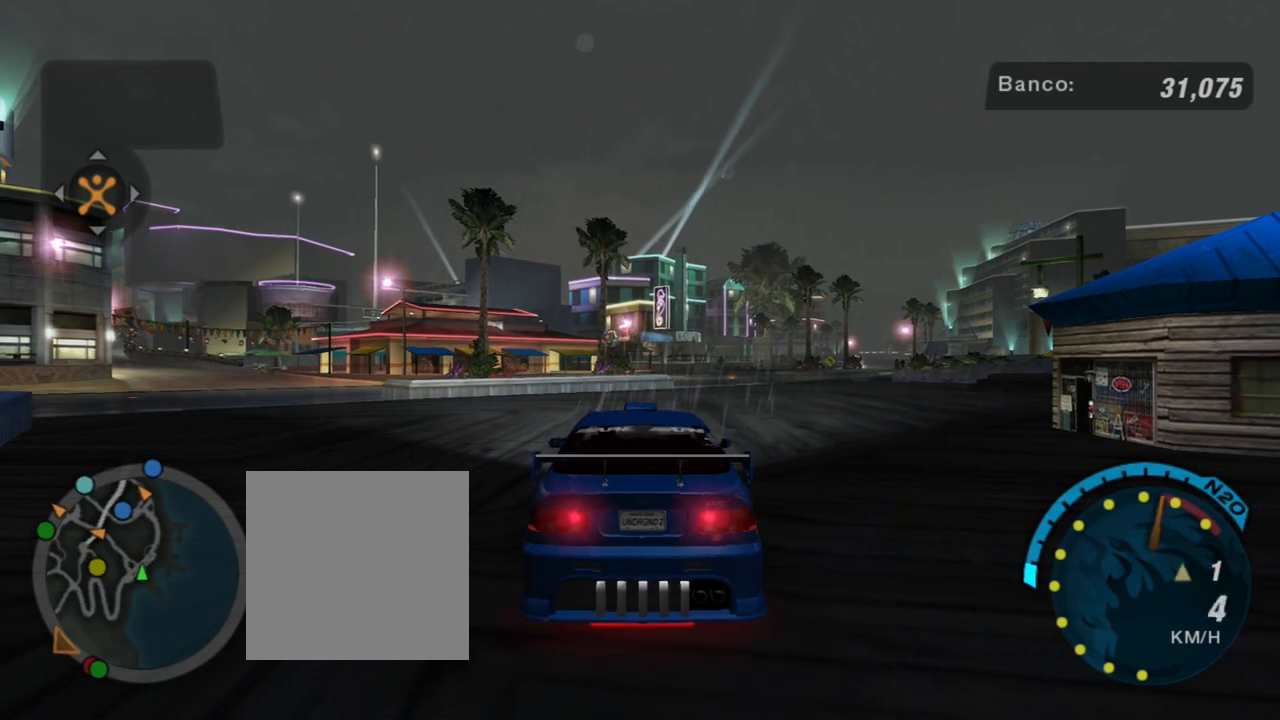
{"buttons": ["R2"], "left_stick": "up-right", "right_stick": "center", "events": [[33, "left_stick", "center"], [333, "left_stick", "up-right"]]}